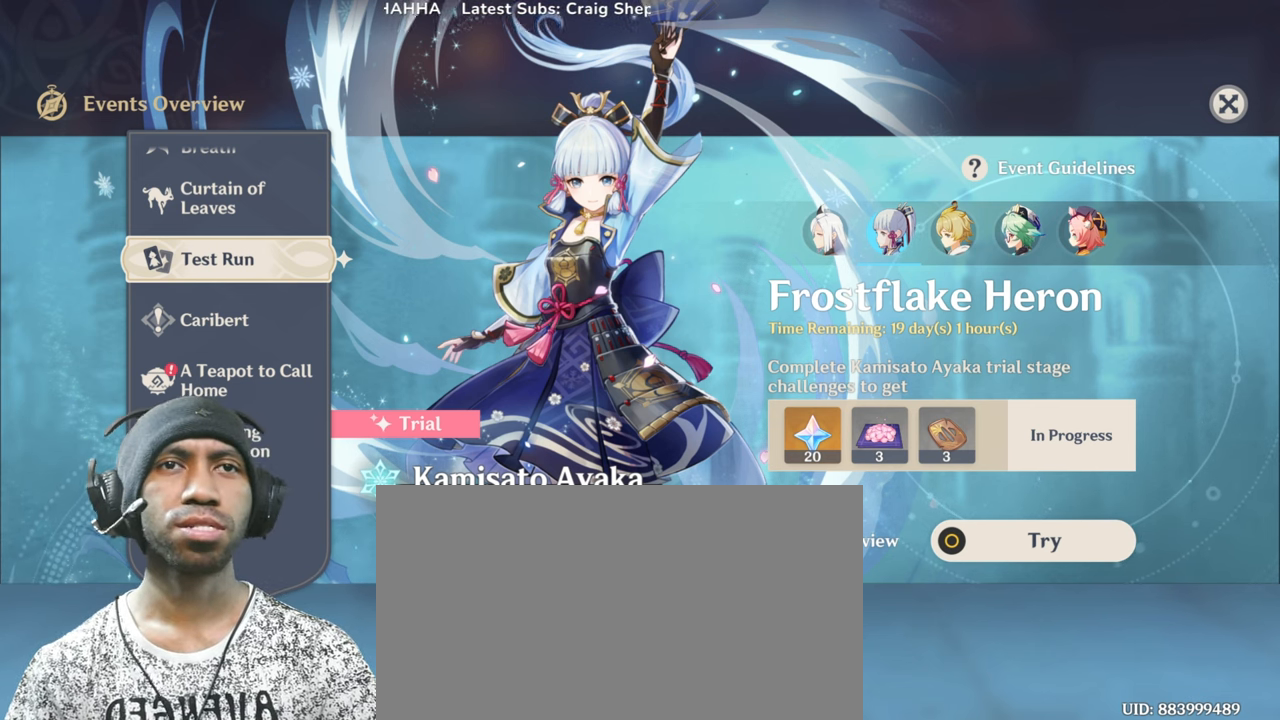
Gameplay with keyboard and mouse; each line is a JSON object with the keys and mouse buttons held at the frame after it. "events" lists presses ("down") and releases ("up") of "1", "2", "3", "4", "5", "a", "alt", "b", "c", "ctrl", "d", "e", "f", "g", "q", "r", "s", "shift", "space", "t", "v", "w", "x", "z", "mouse_left", "mouse_wheel", "mouse_right", "mouse_mb4" and "mouse_mb5" between this image and that frame as [ms after this image, input, new state], when the widget could be followed in between. "mouse_left", "mouse_wheel", "mouse_right", "mouse_mb4", "mouse_mb5" = the "left", "wheel", "right", "mb4", "mb5" buttons of the "mouse" list. No other keys are recorded. "wheel" means that the mouse wheel is clicked or scrolled. Mouse movement is not recorded. Not read: tab.
{"keys": ["a", "s"], "mouse": [], "events": []}
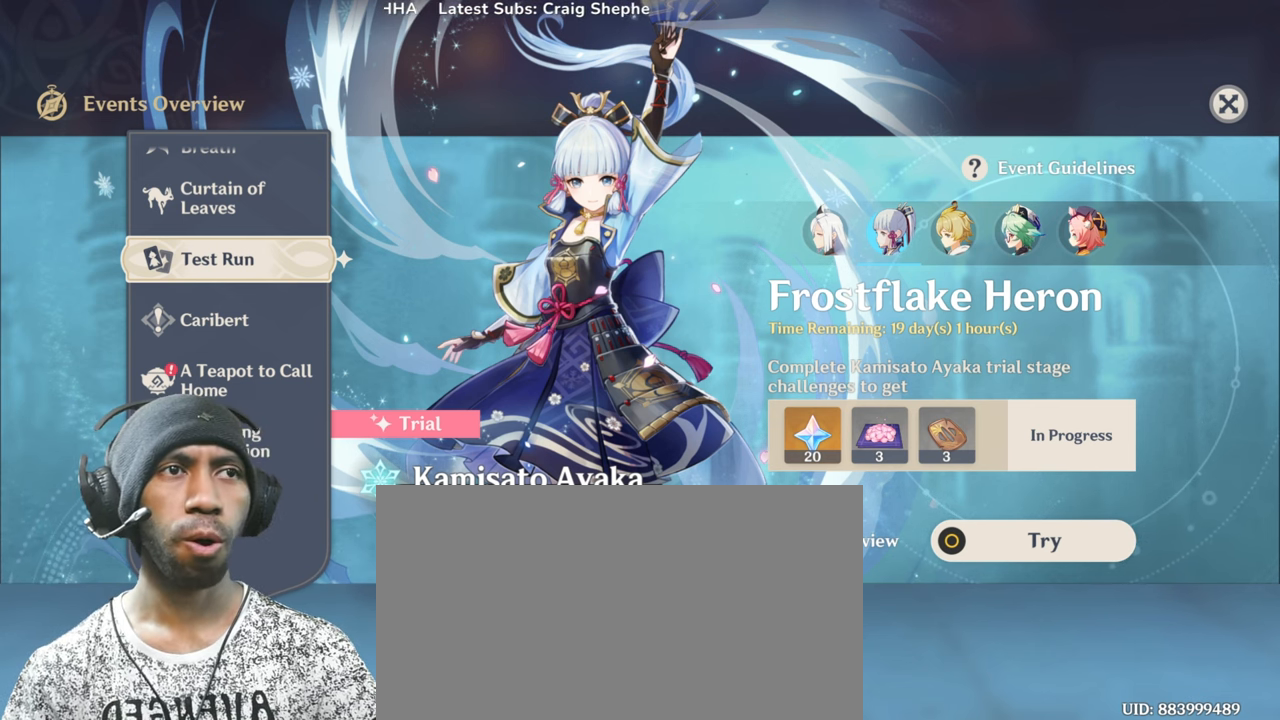
{"keys": ["a", "s"], "mouse": [], "events": []}
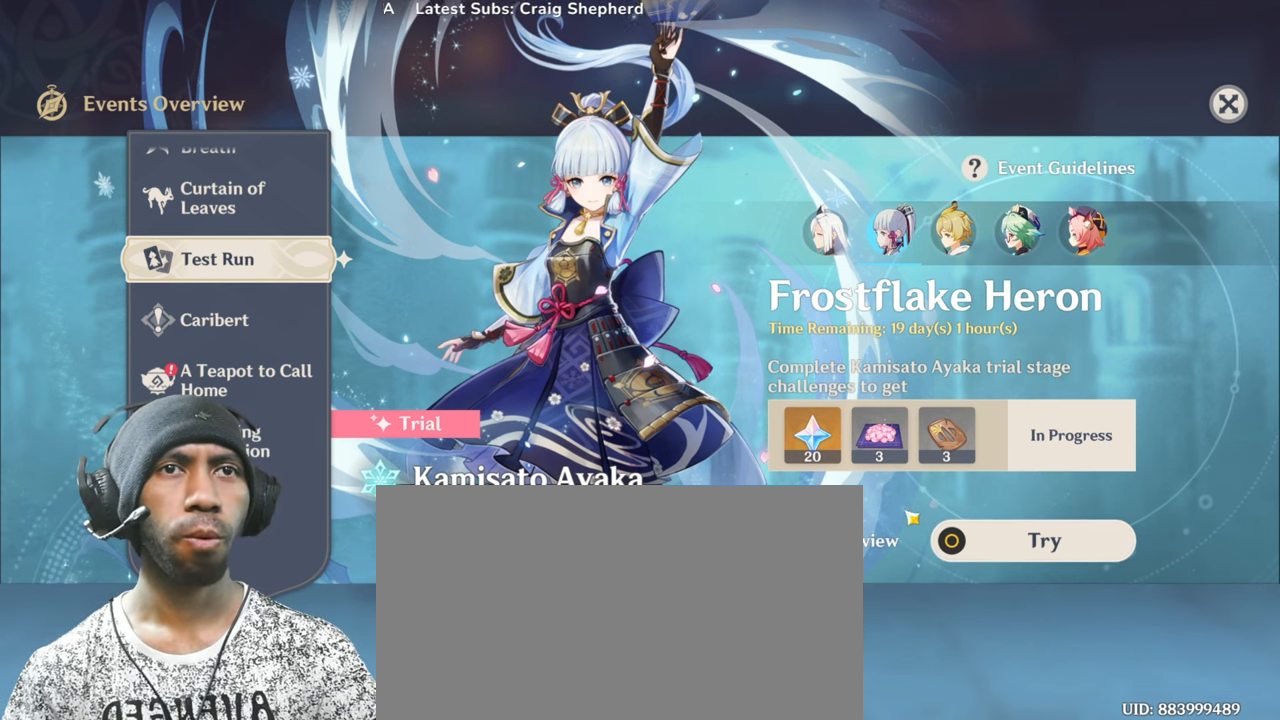
{"keys": ["a", "s"], "mouse": [], "events": []}
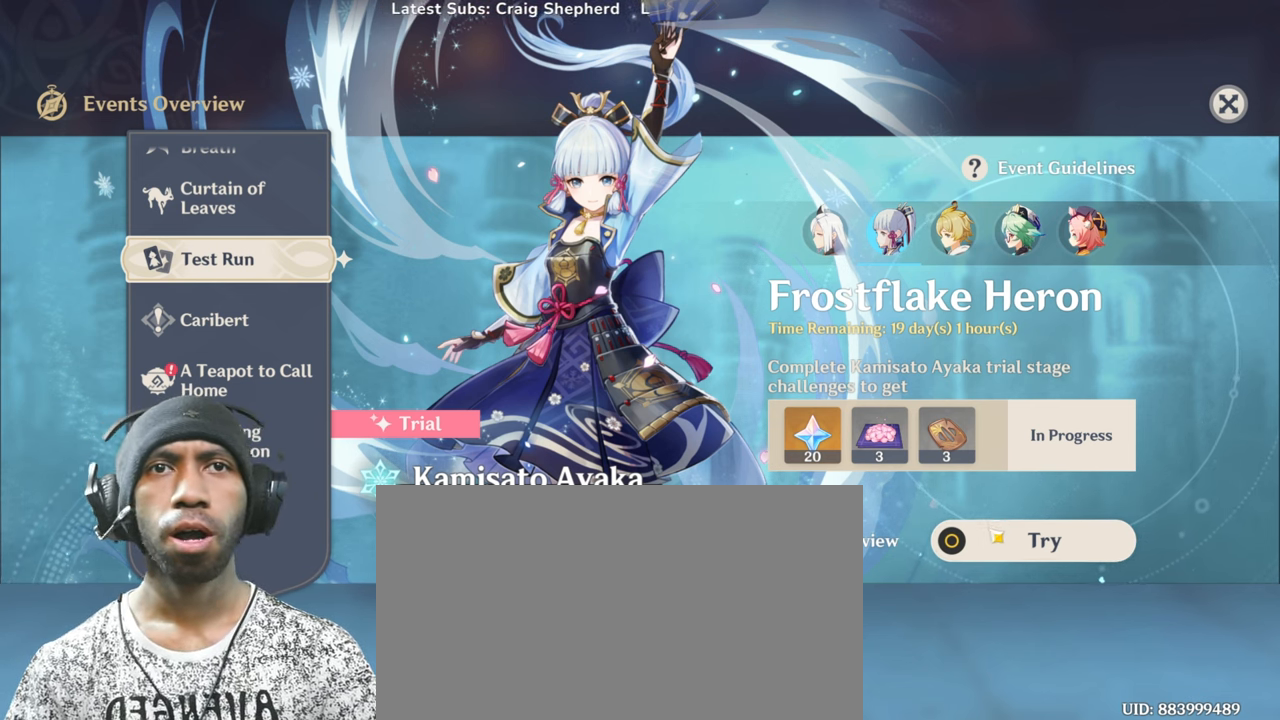
{"keys": ["a", "s"], "mouse": [], "events": []}
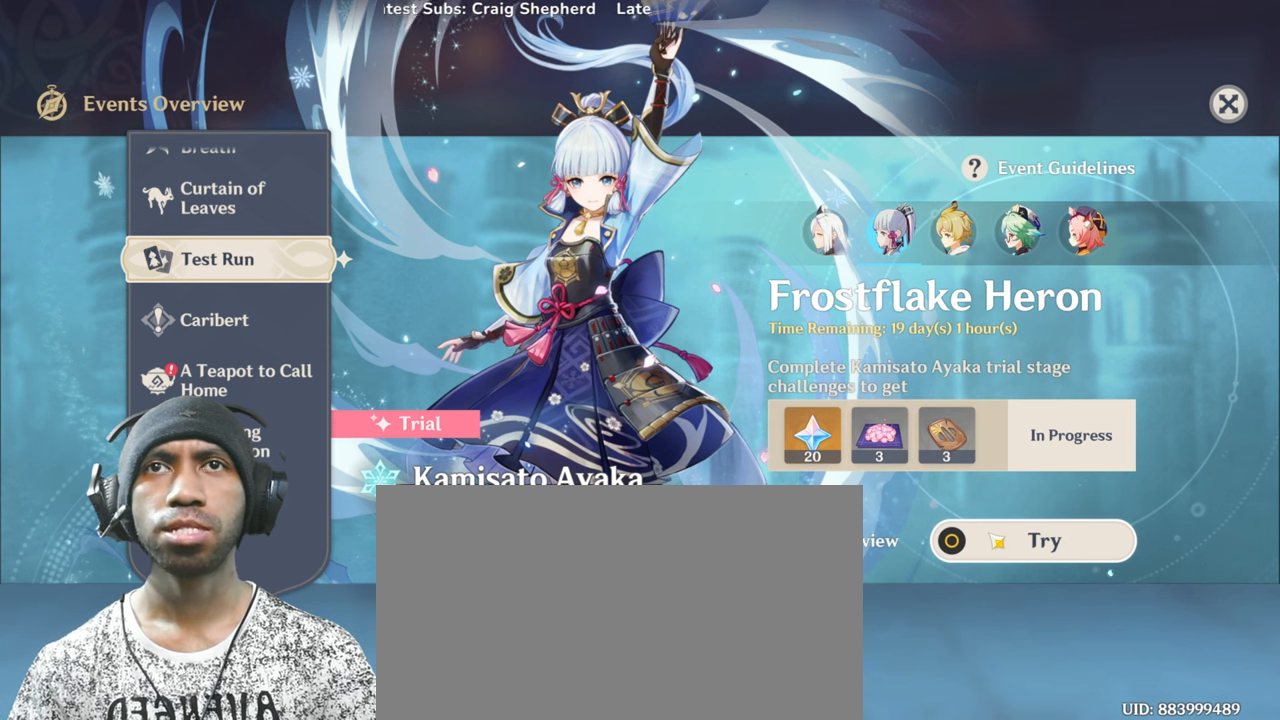
{"keys": ["a", "s"], "mouse": [], "events": []}
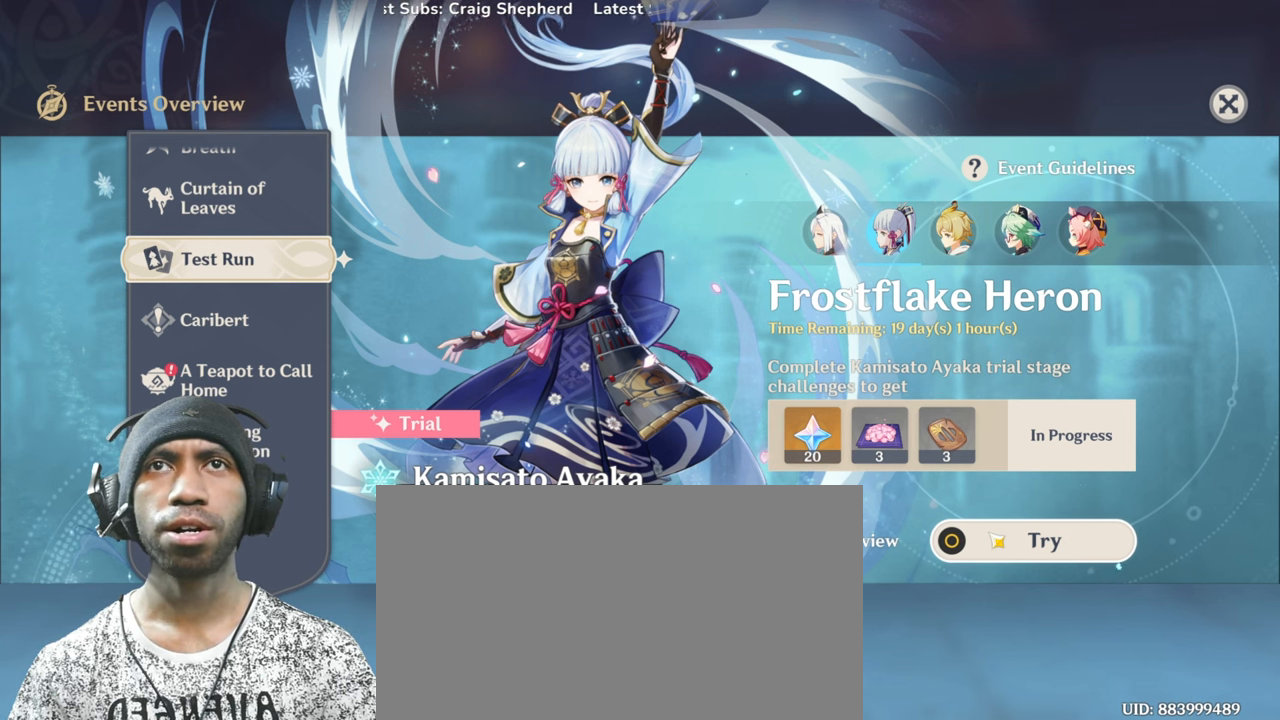
{"keys": ["a", "s"], "mouse": [], "events": []}
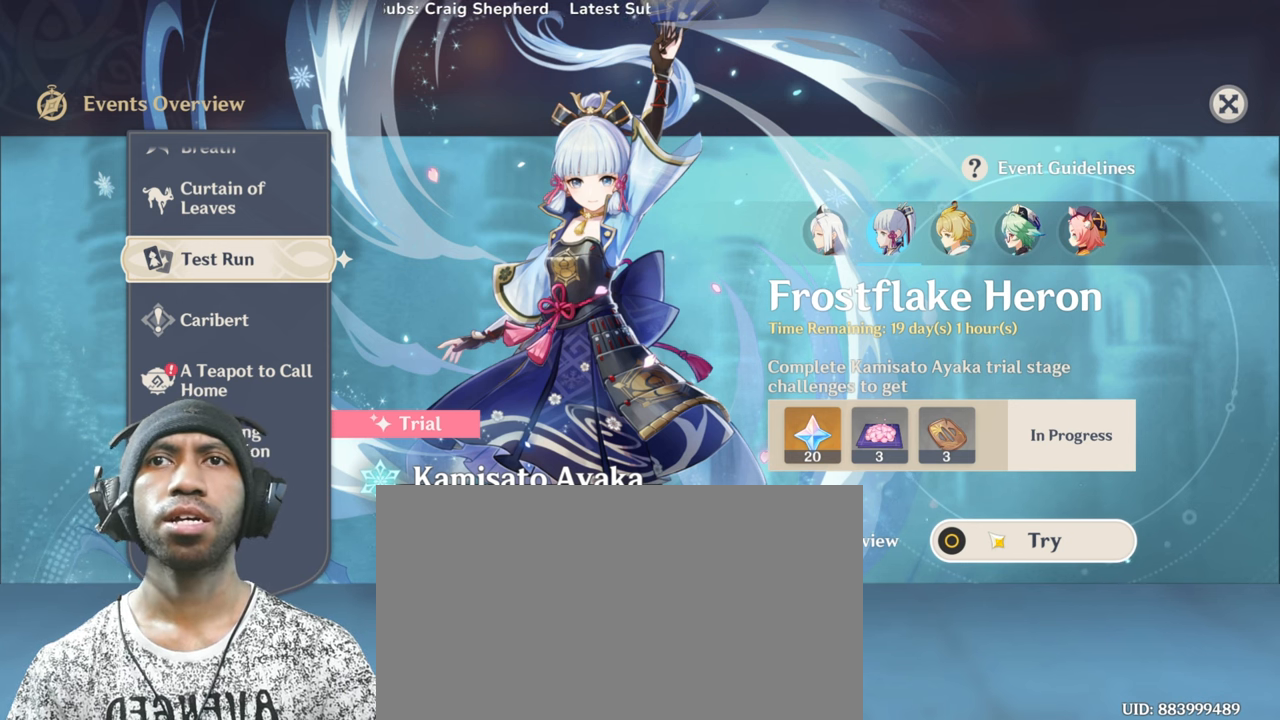
{"keys": ["a", "s"], "mouse": [], "events": []}
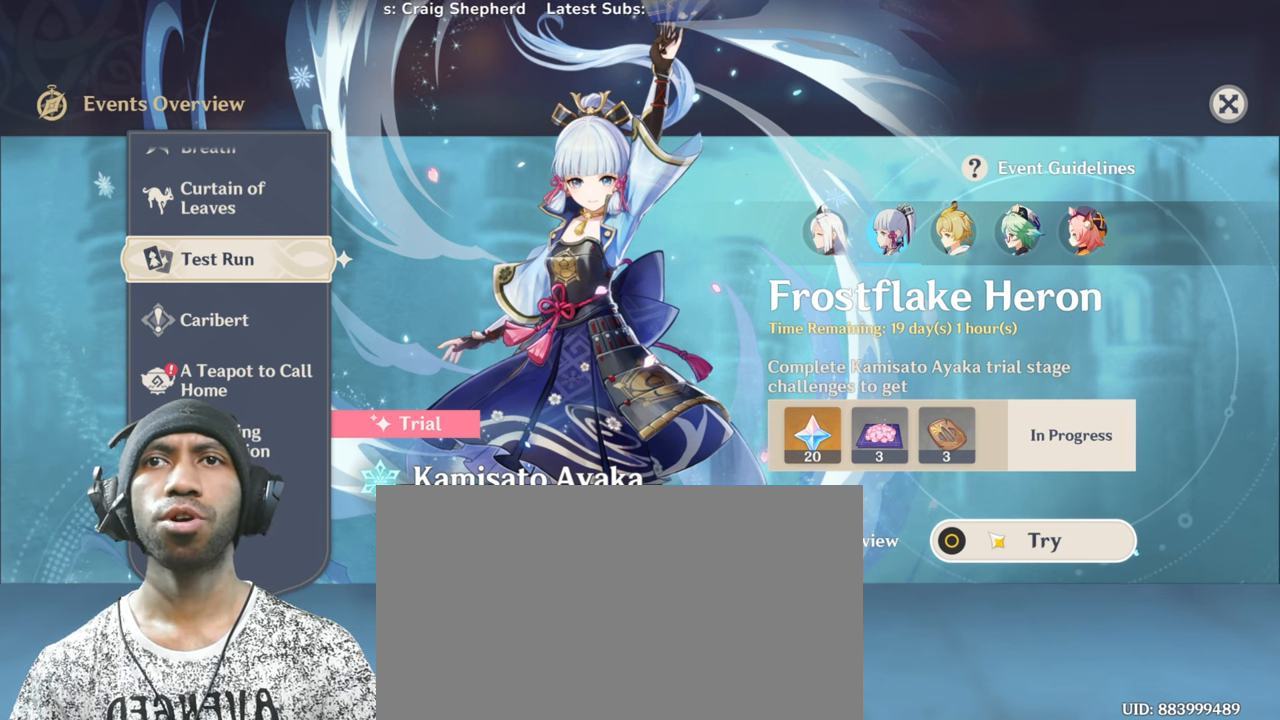
{"keys": ["a", "s"], "mouse": [], "events": []}
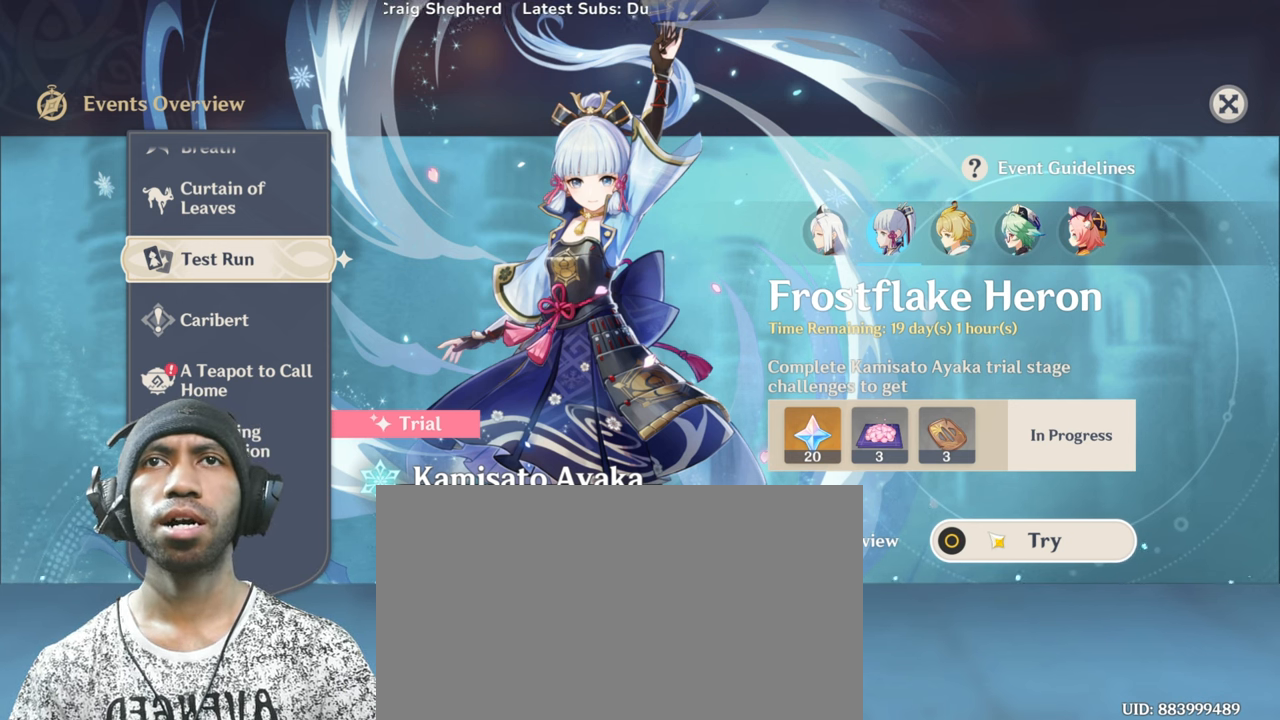
{"keys": ["a", "s"], "mouse": [], "events": [[167, "mouse_left", "down"], [367, "mouse_left", "up"]]}
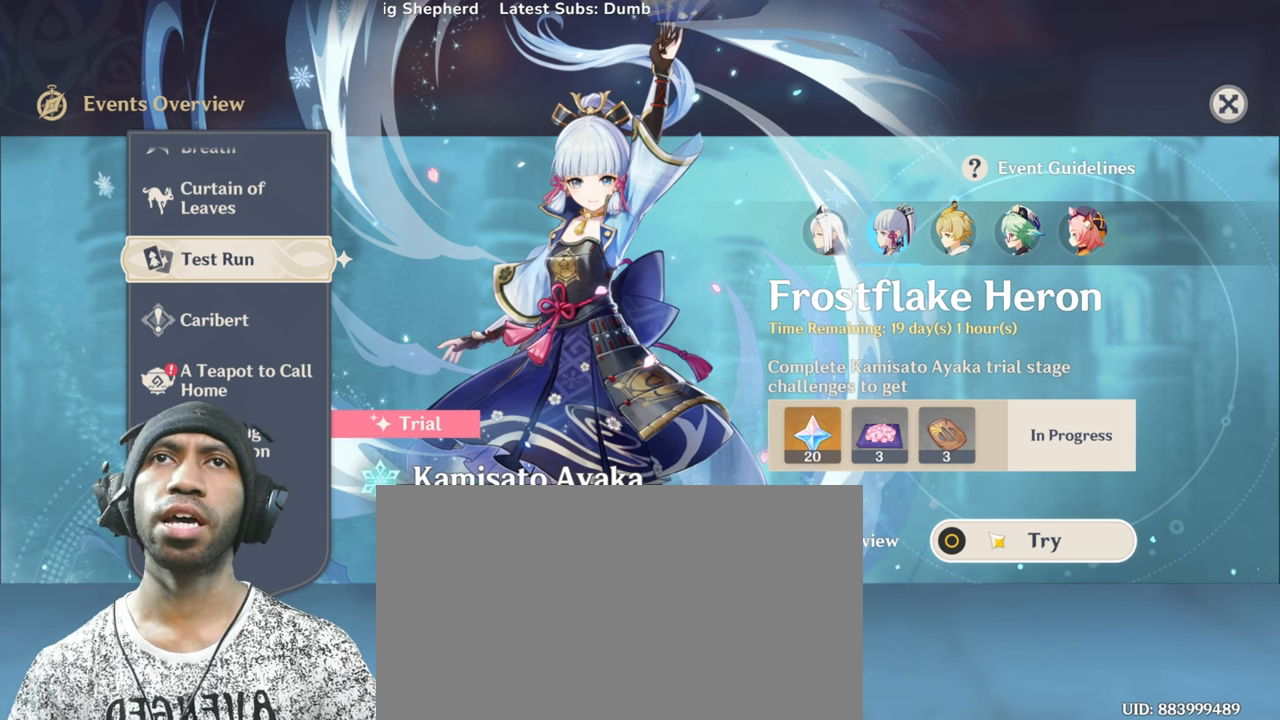
{"keys": ["a", "s"], "mouse": [], "events": []}
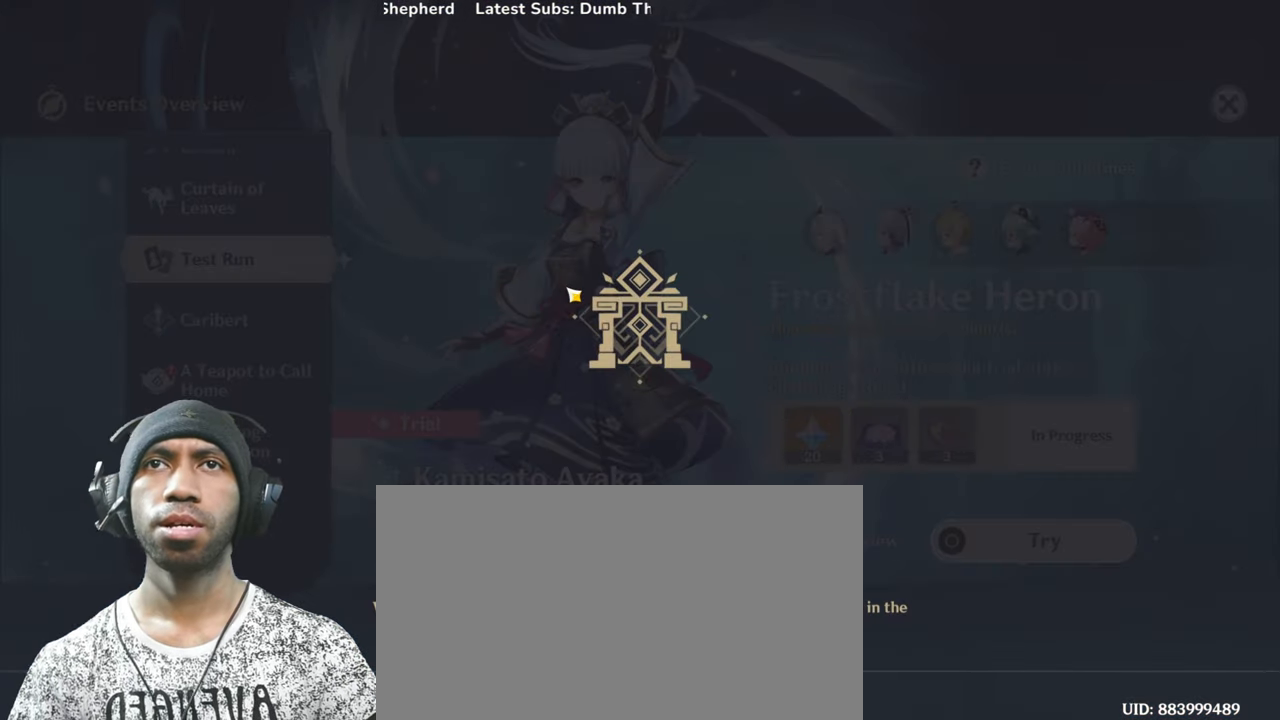
{"keys": ["a", "s"], "mouse": [], "events": []}
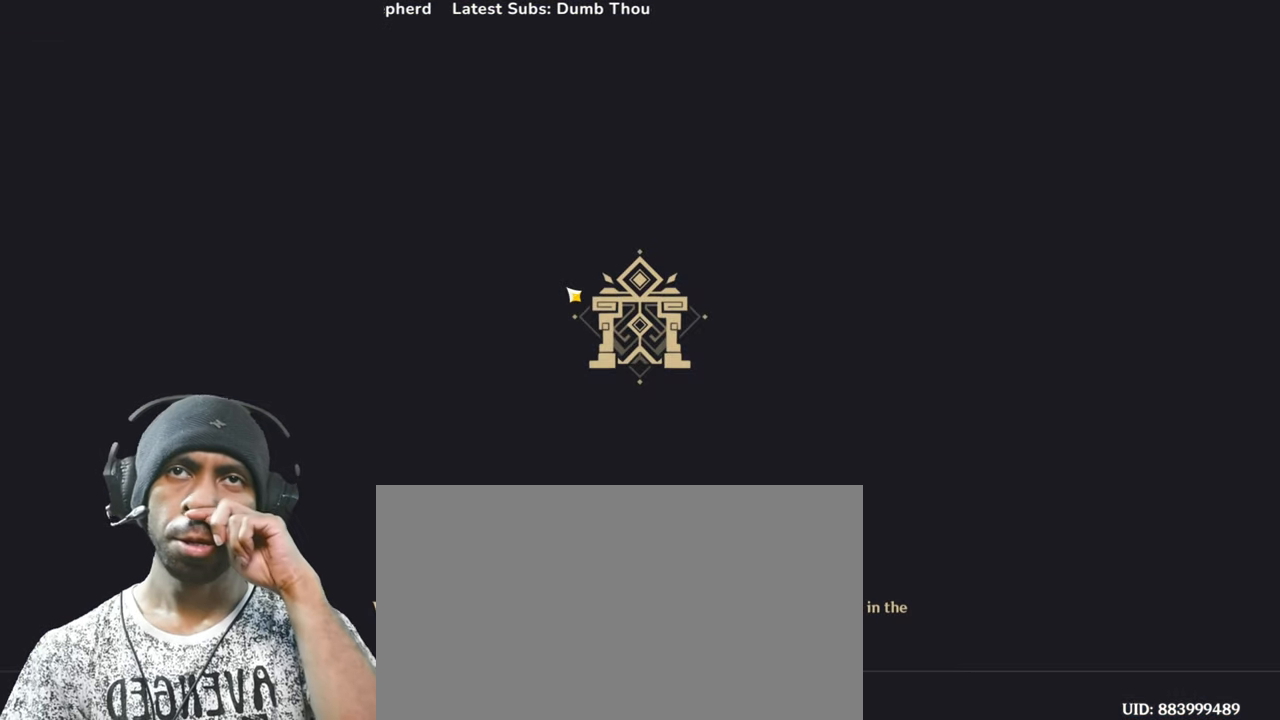
{"keys": ["a", "s"], "mouse": [], "events": []}
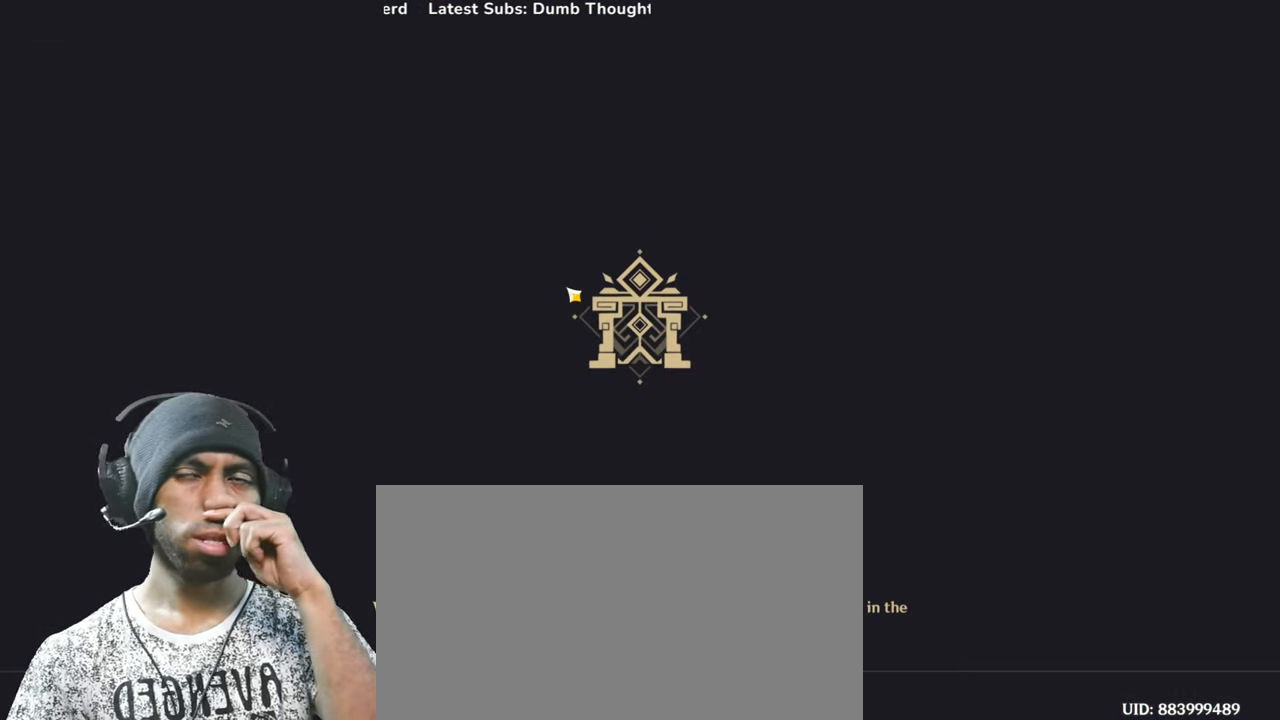
{"keys": ["a", "s"], "mouse": [], "events": []}
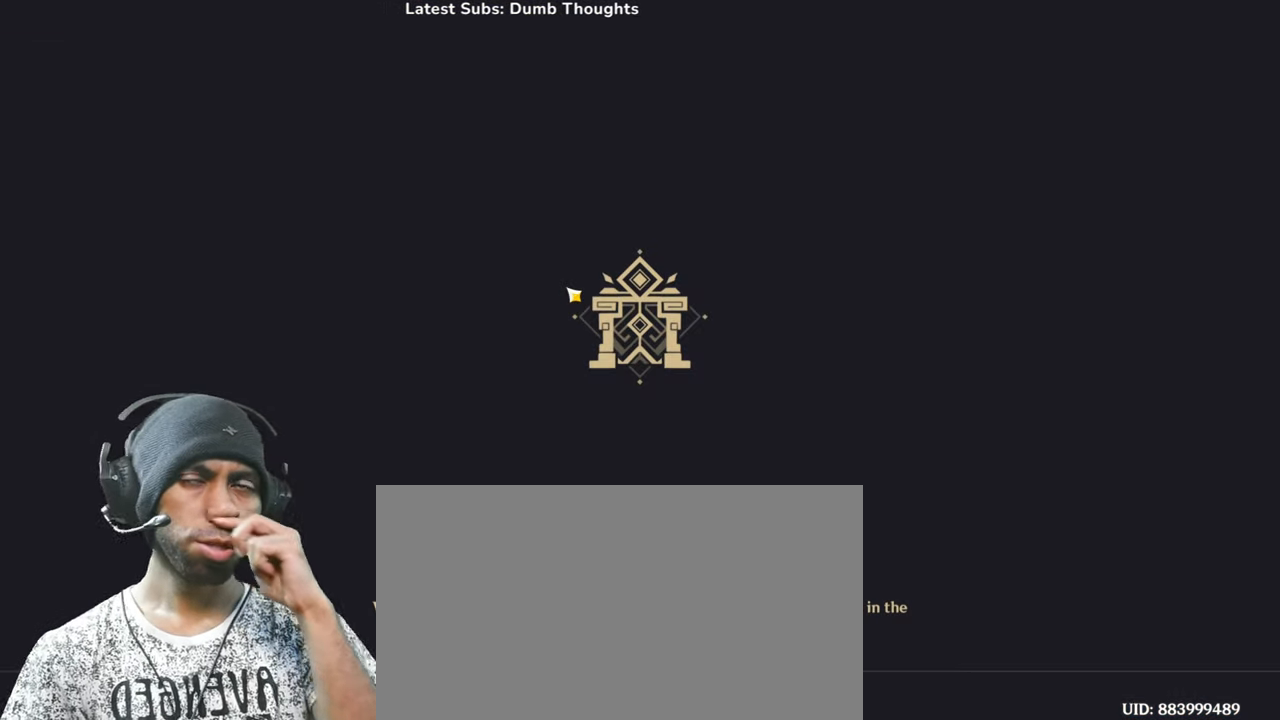
{"keys": ["a", "s"], "mouse": [], "events": []}
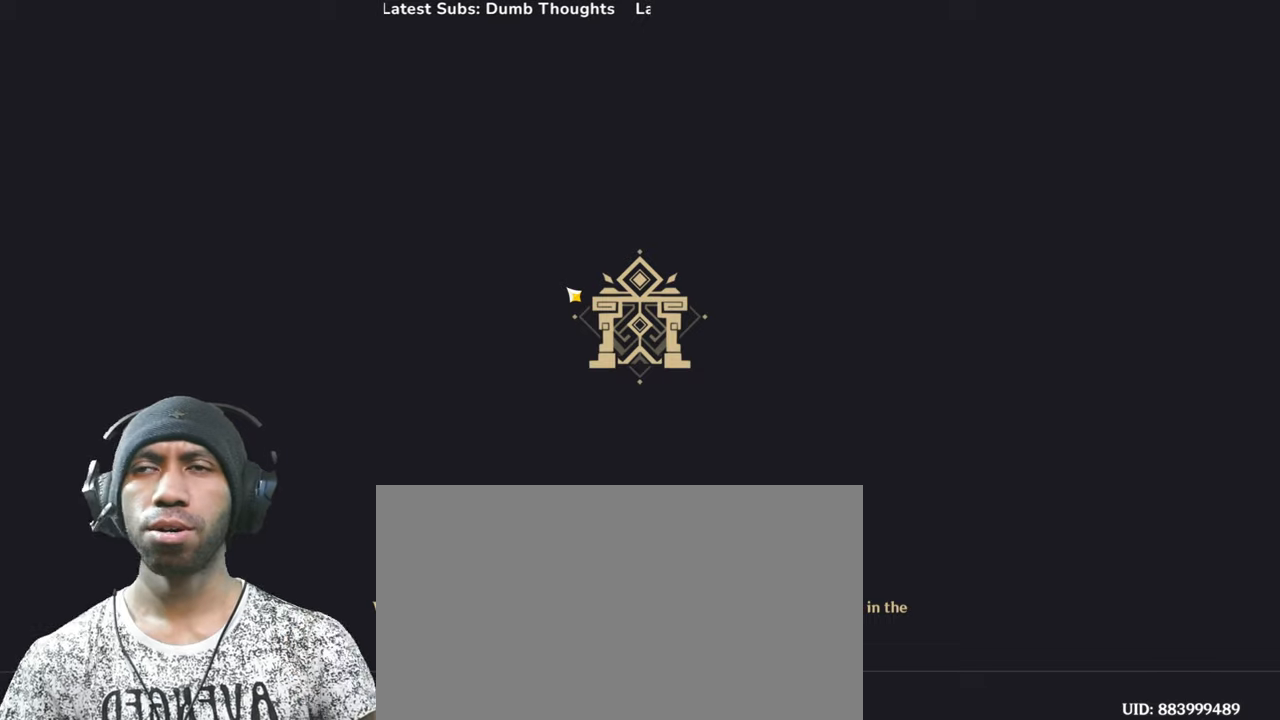
{"keys": ["a", "s"], "mouse": [], "events": []}
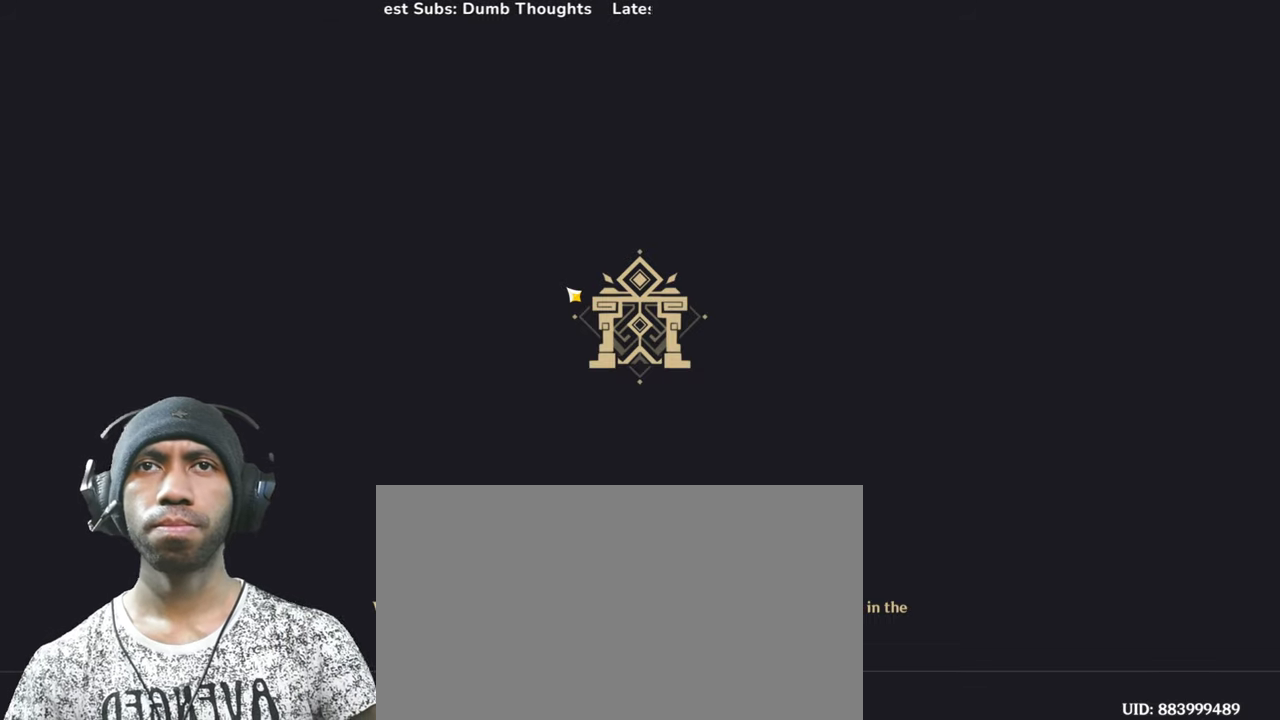
{"keys": ["a", "s"], "mouse": [], "events": []}
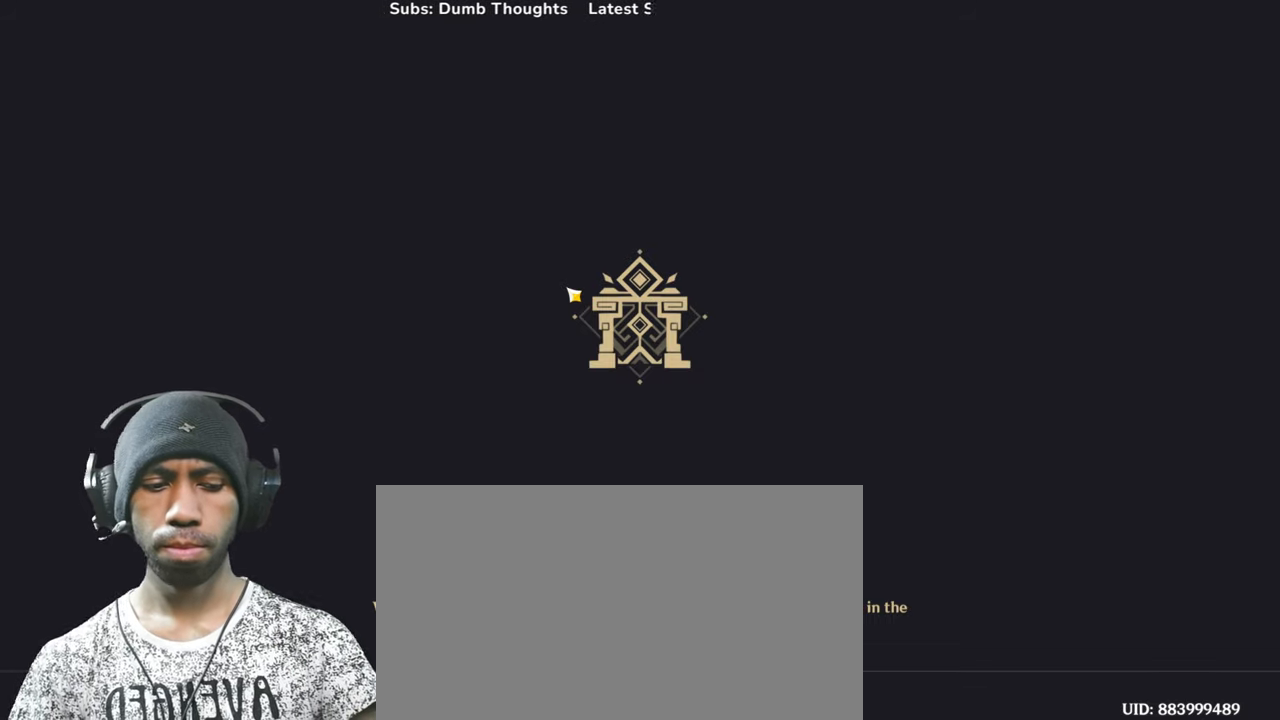
{"keys": ["a", "s"], "mouse": [], "events": []}
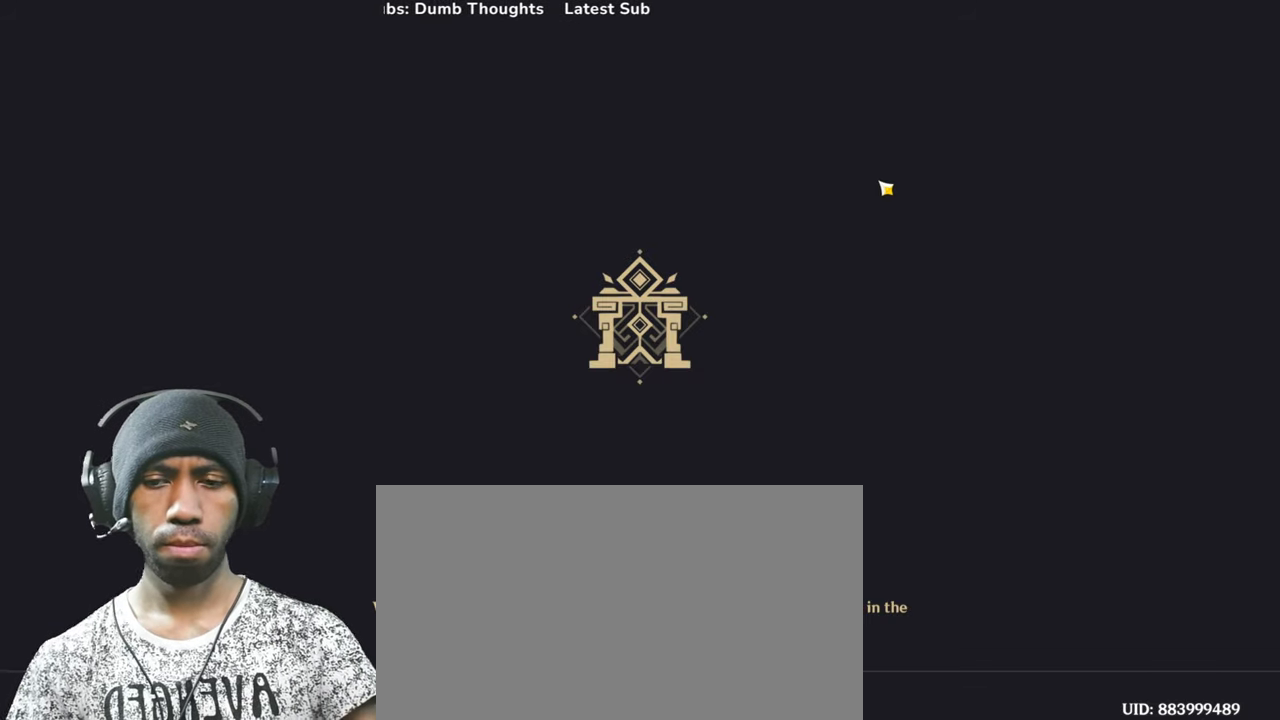
{"keys": ["a", "s"], "mouse": [], "events": []}
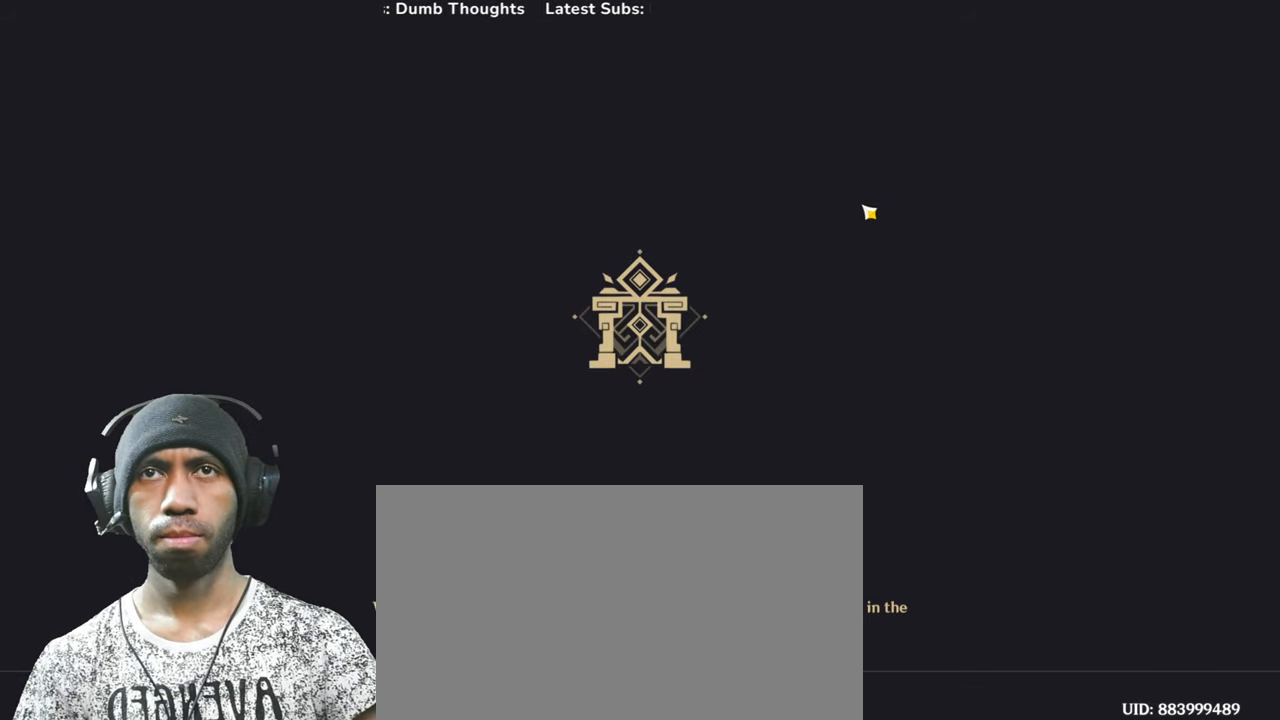
{"keys": ["a", "s"], "mouse": [], "events": []}
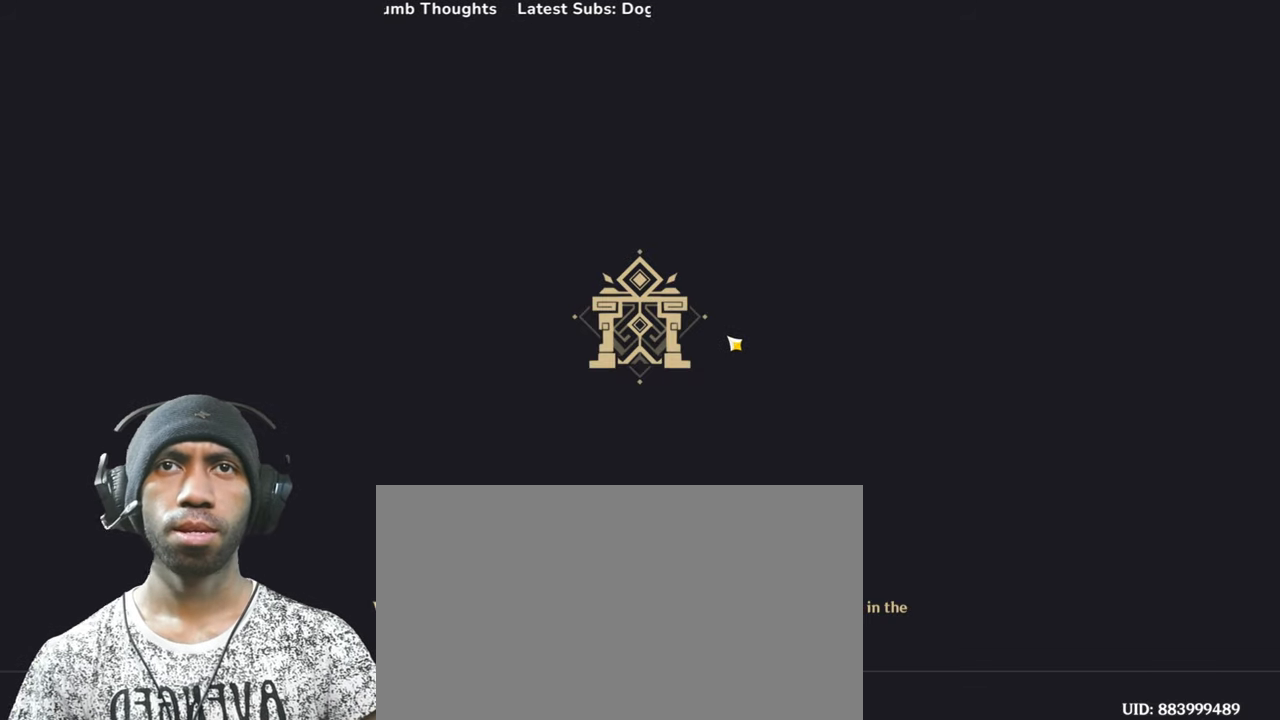
{"keys": ["a", "s"], "mouse": [], "events": []}
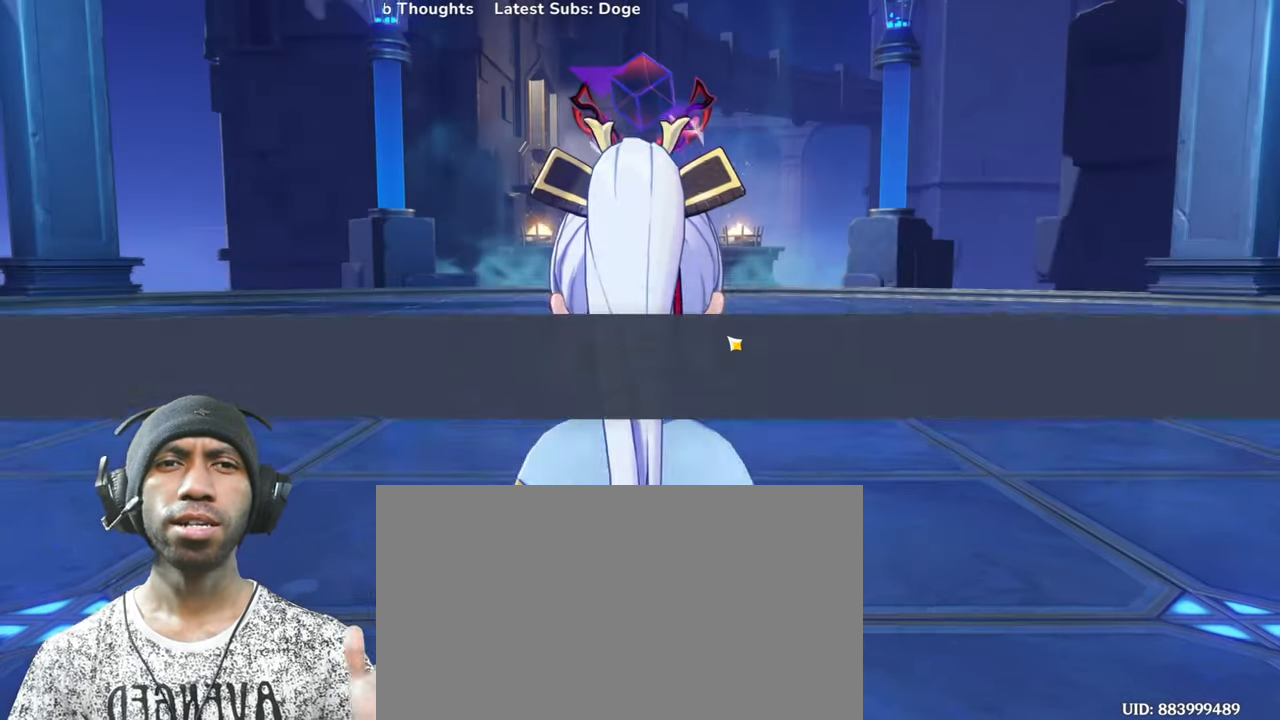
{"keys": ["a", "s"], "mouse": [], "events": []}
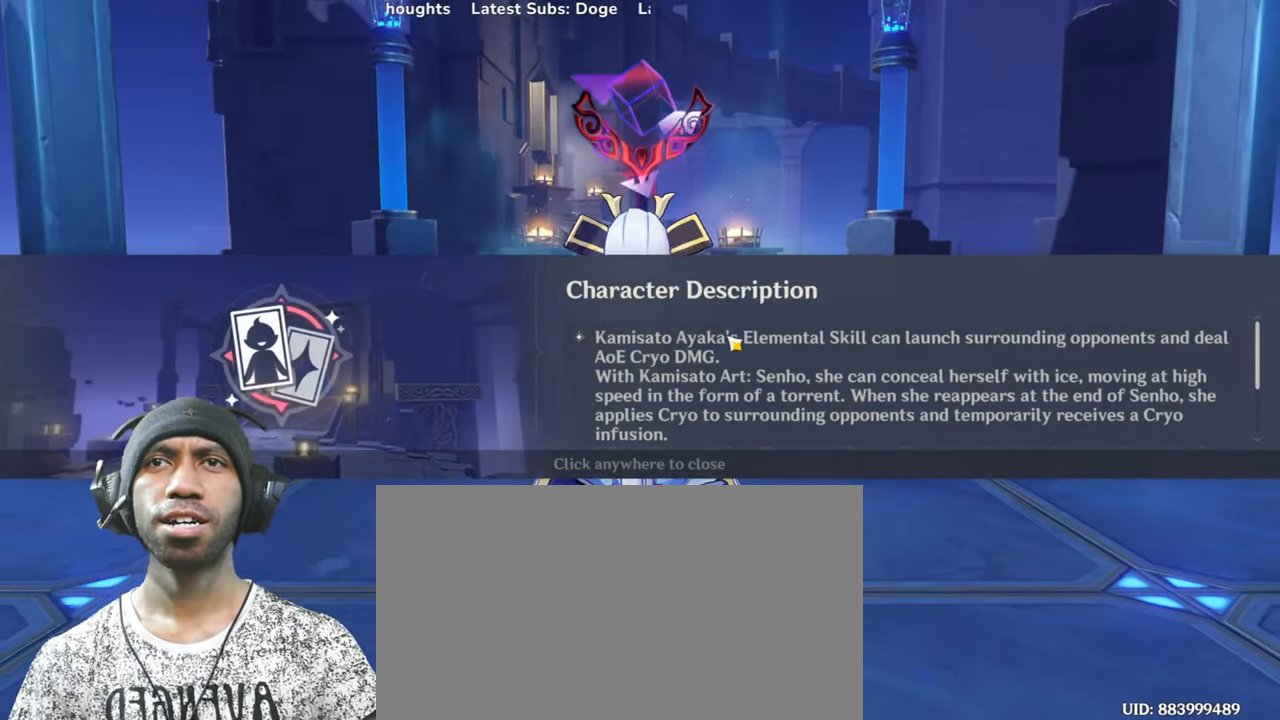
{"keys": ["a", "s"], "mouse": [], "events": []}
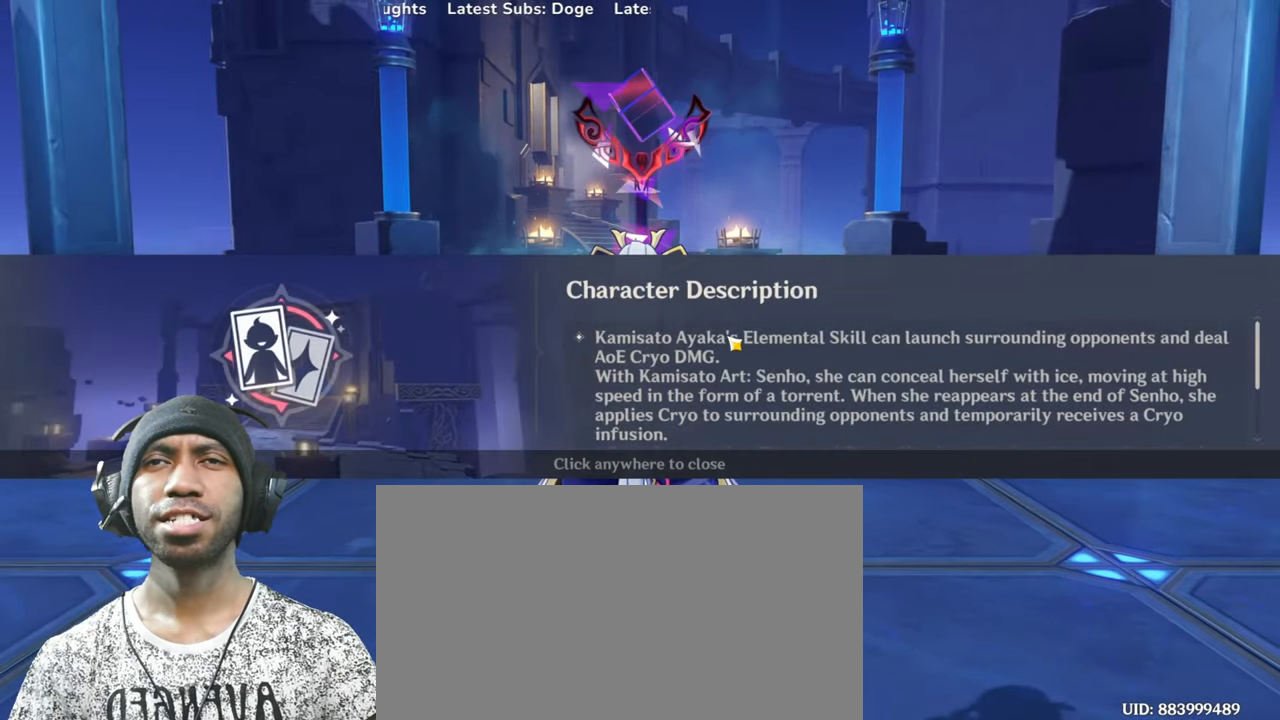
{"keys": ["a", "s"], "mouse": [], "events": []}
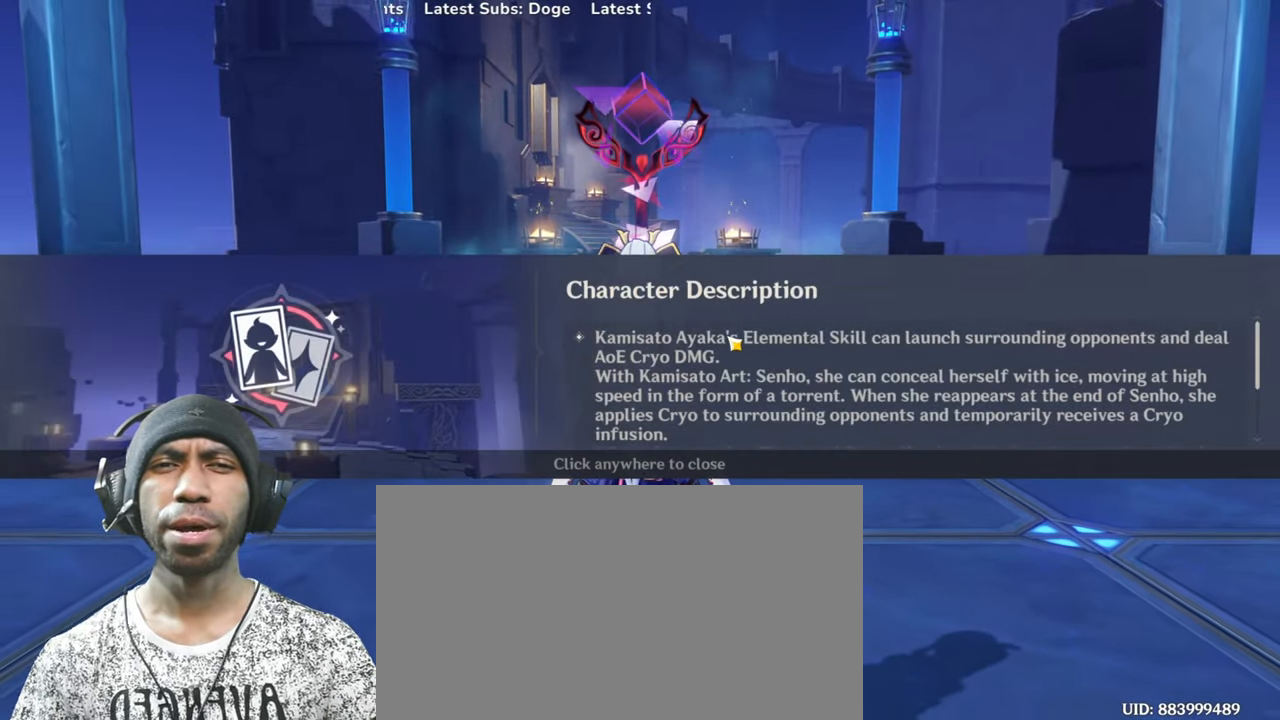
{"keys": ["a", "s"], "mouse": [], "events": []}
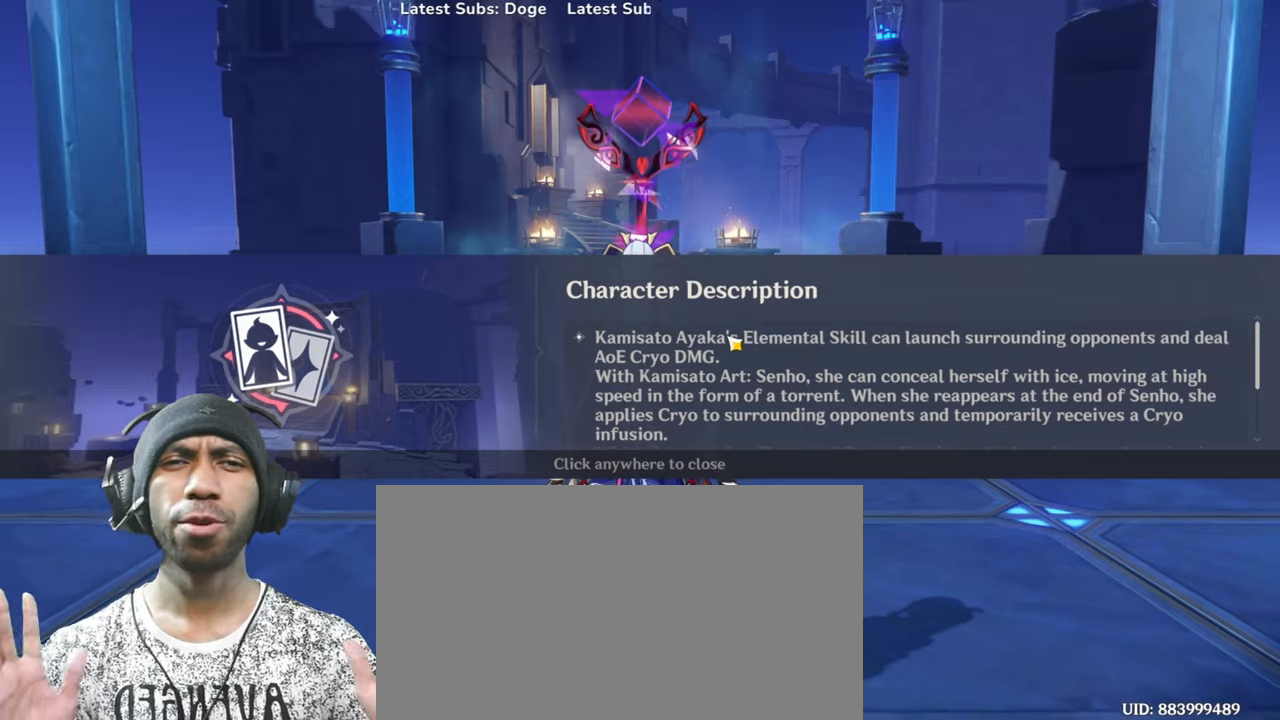
{"keys": ["a", "s"], "mouse": [], "events": []}
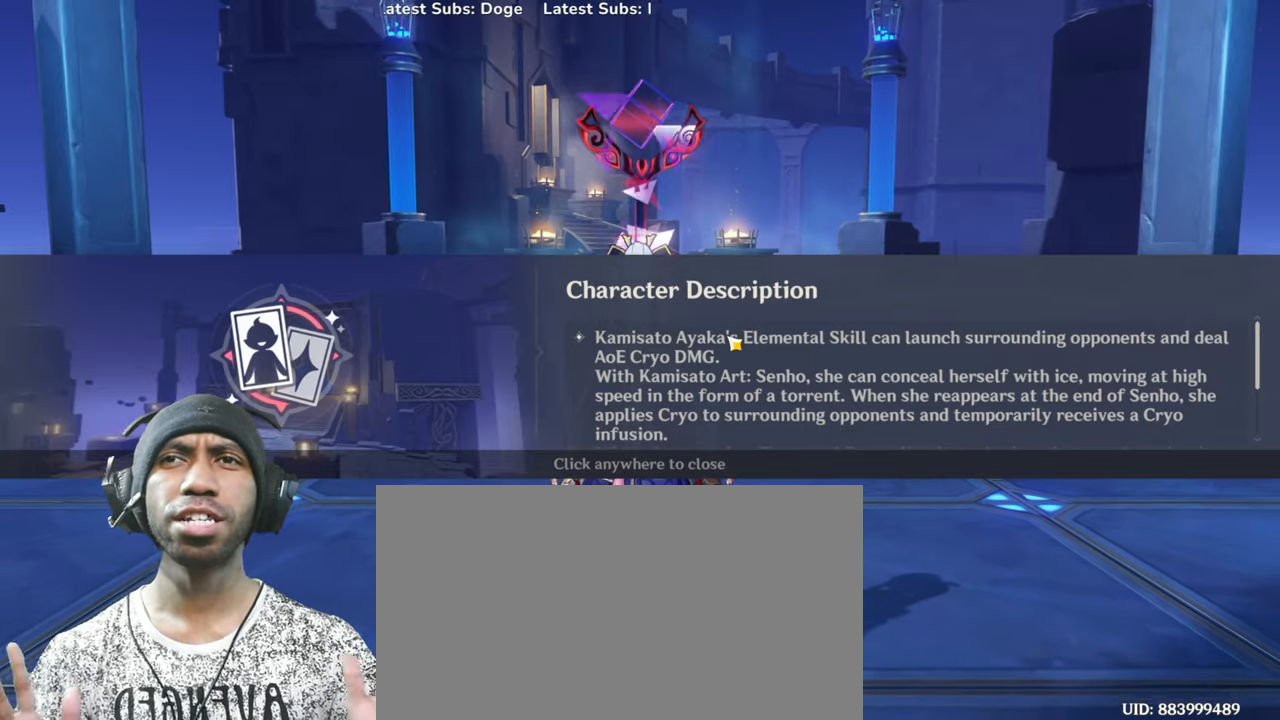
{"keys": ["a", "s"], "mouse": [], "events": []}
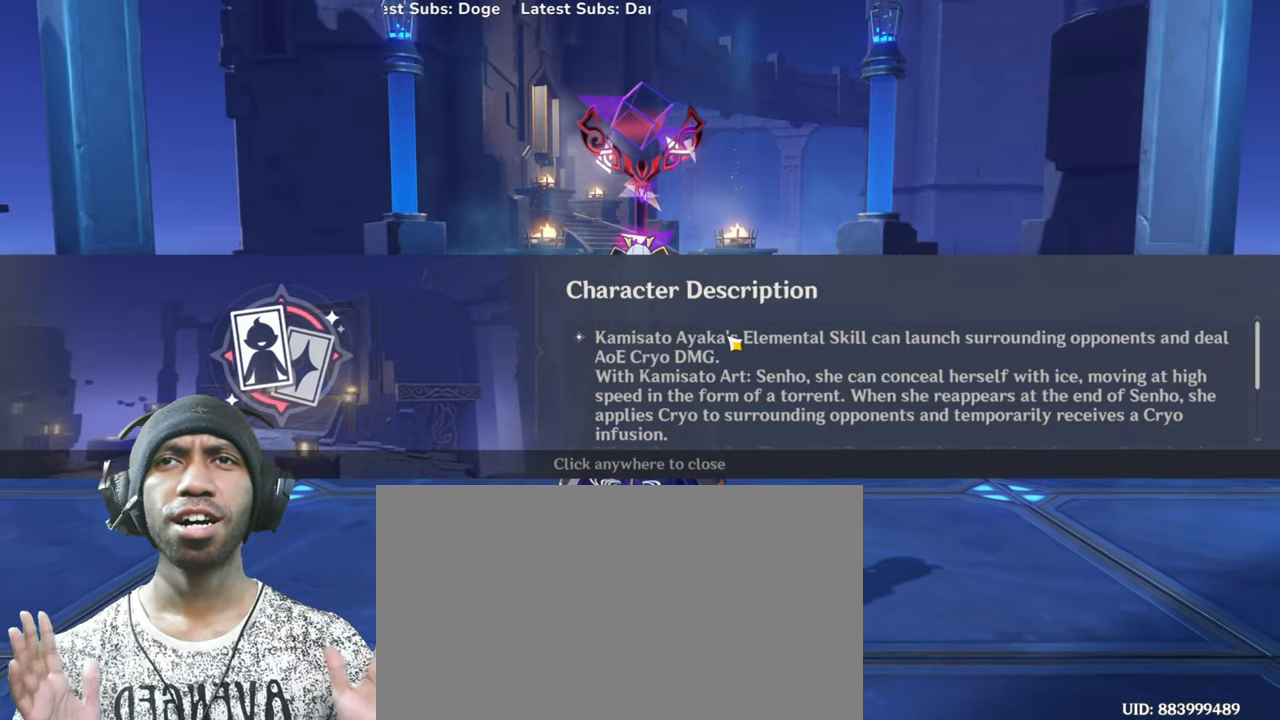
{"keys": ["a", "s"], "mouse": [], "events": []}
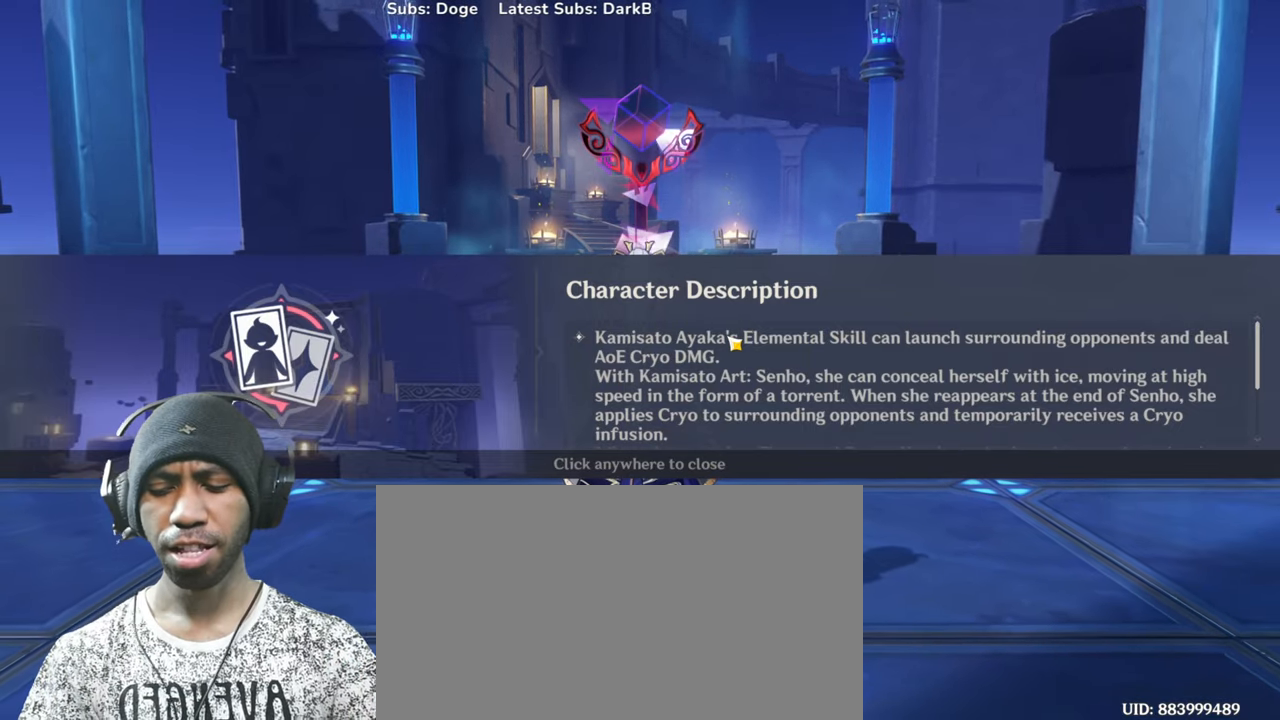
{"keys": ["a", "s"], "mouse": [], "events": []}
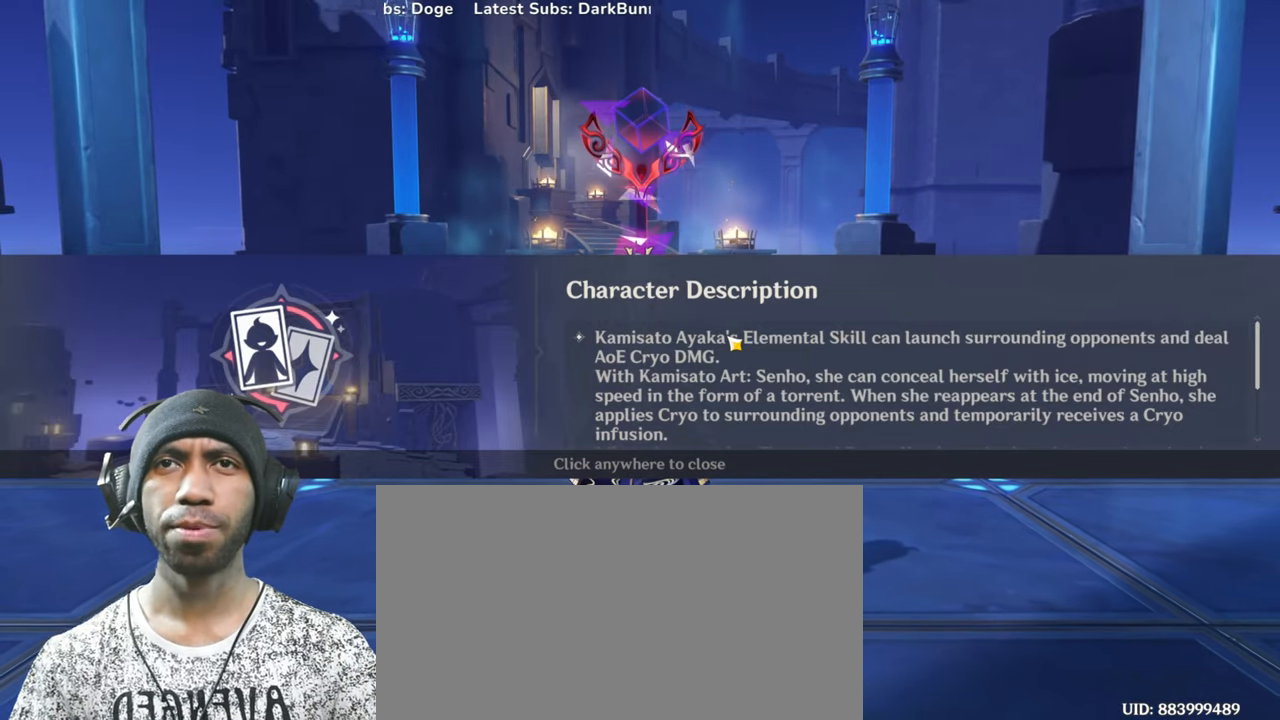
{"keys": ["a", "s"], "mouse": [], "events": []}